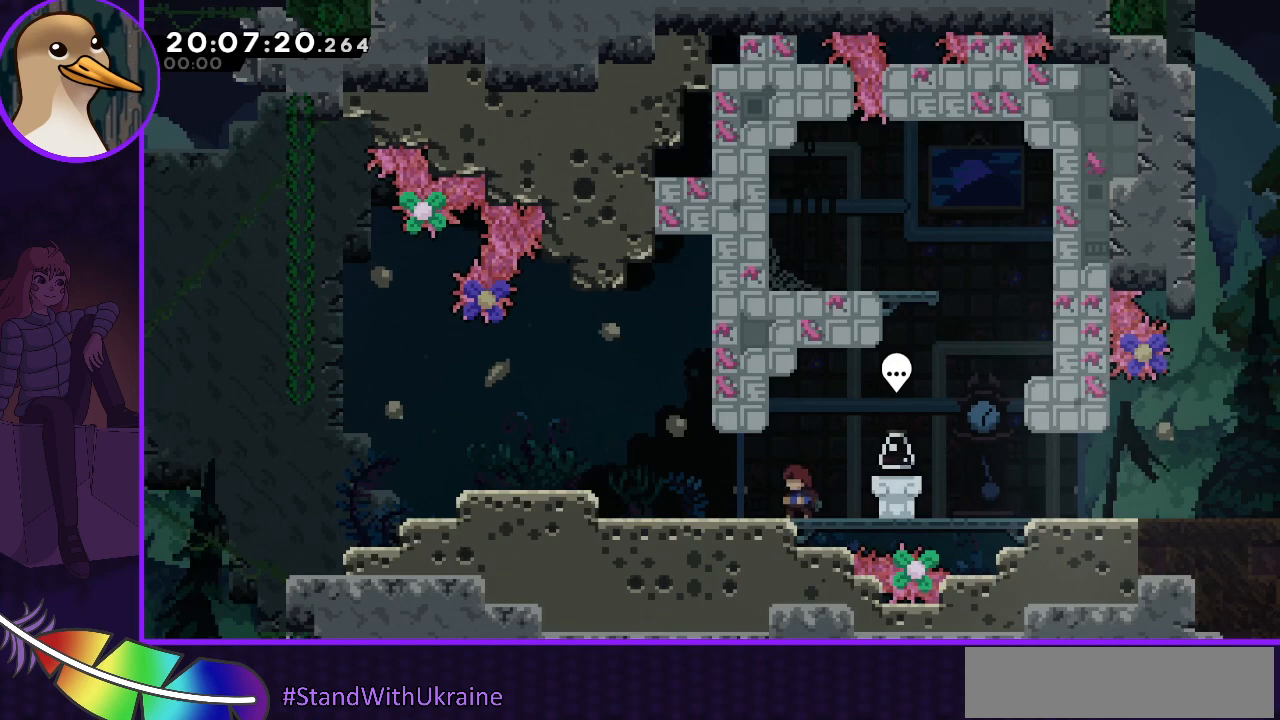
Gameplay with keyboard; each line is a JSON object with the keys held at the frame after it. "events" lists presses ("down") and releases ("up") of "dash", "demo", "down", "grab", "jump", "jump2", "left", "right" and "up" between this image and that frame as [ms after this image, input, new state], when the widget could be followed in between. No other keys are recorded. Mouse input is not recorded. Key names are as the overlay labels them; some are game actions (e.g. jump) rather than physical keys.
{"keys": ["right"], "events": [[267, "right", "down"]]}
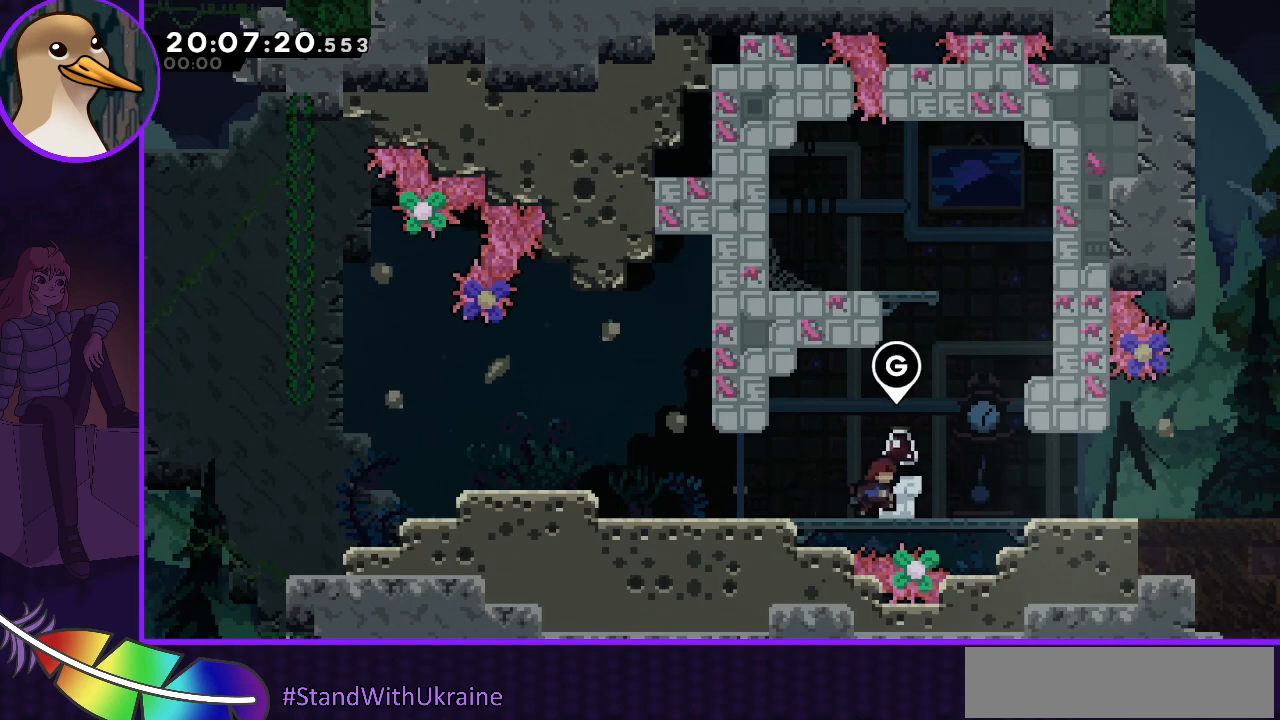
{"keys": [], "events": [[67, "right", "up"]]}
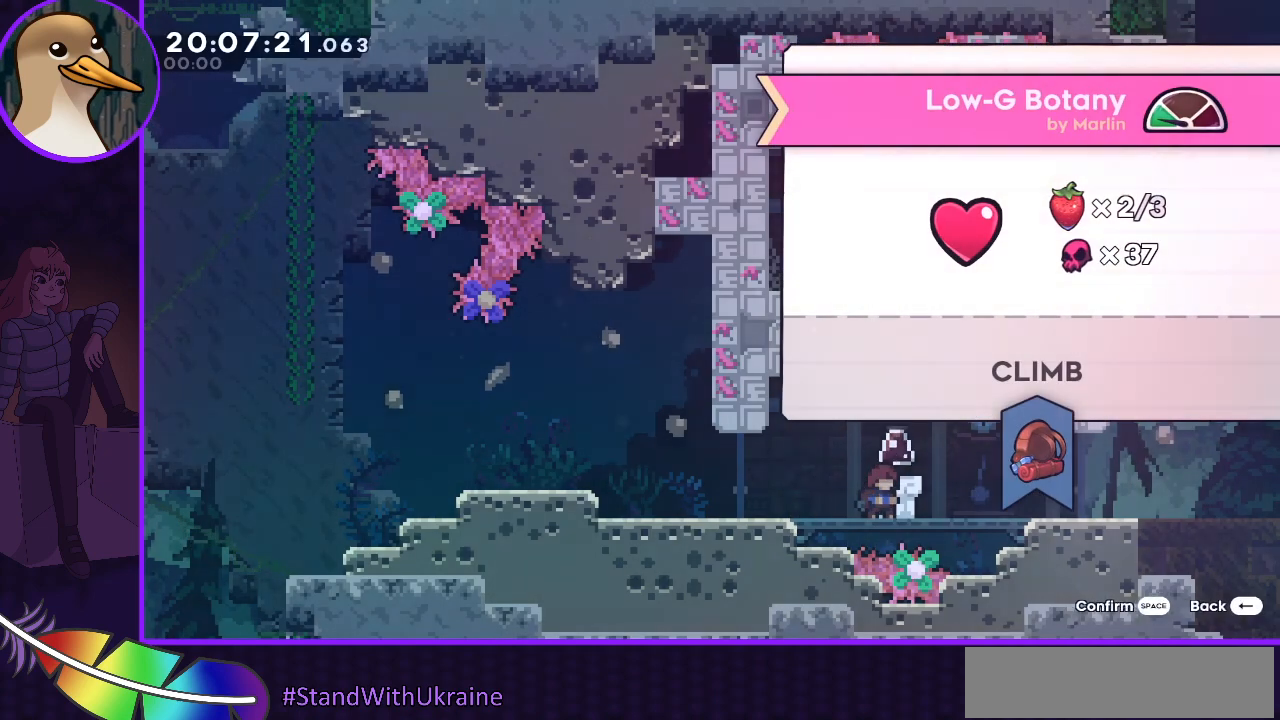
{"keys": [], "events": []}
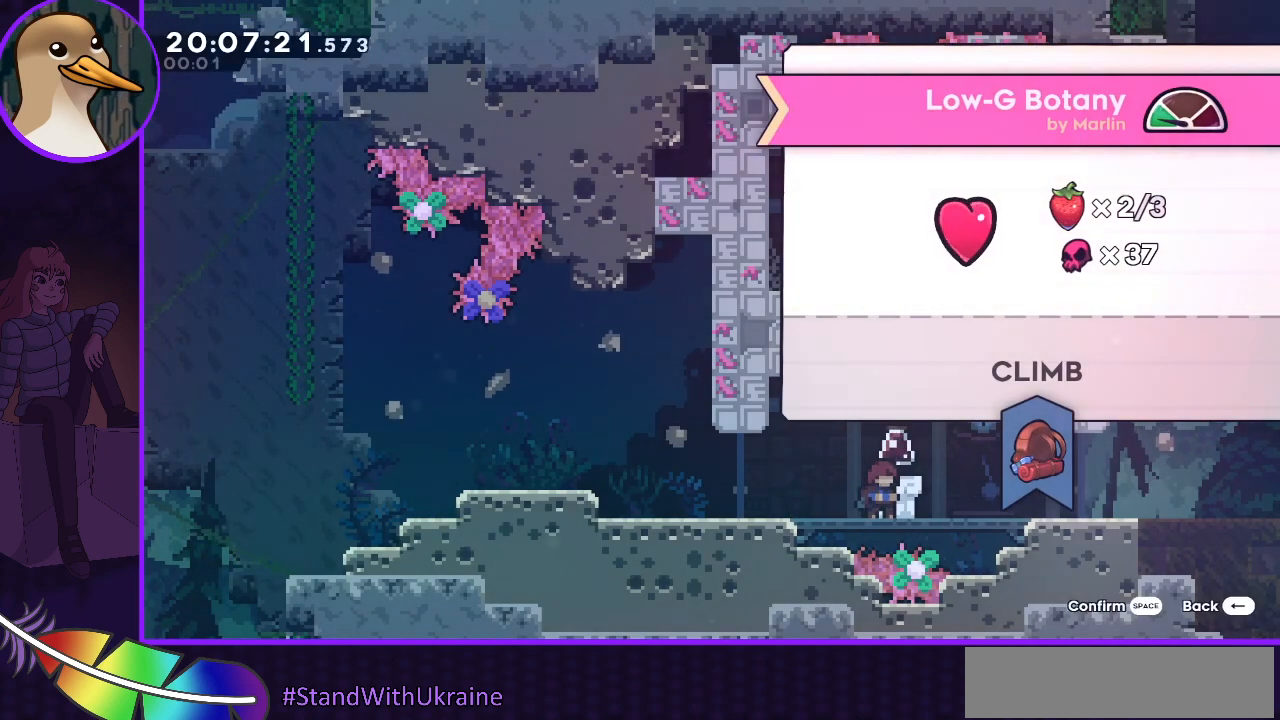
{"keys": [], "events": [[400, "dash", "down"], [467, "dash", "up"]]}
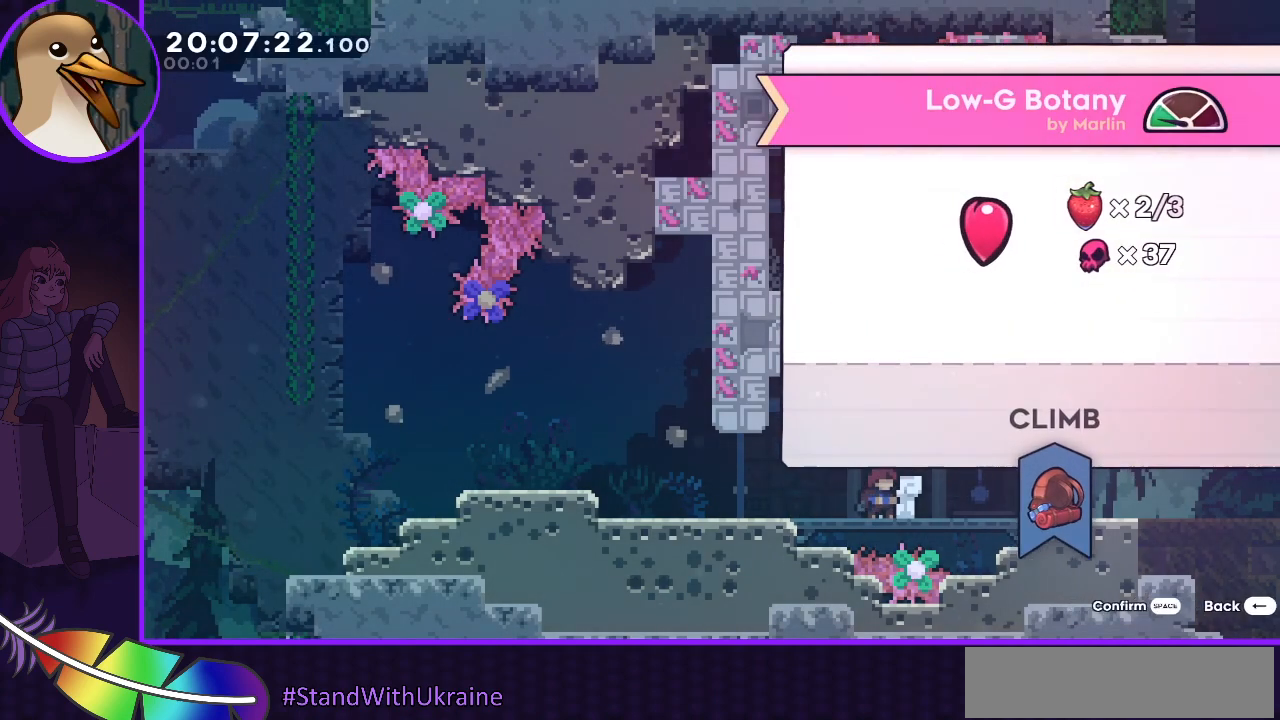
{"keys": [], "events": []}
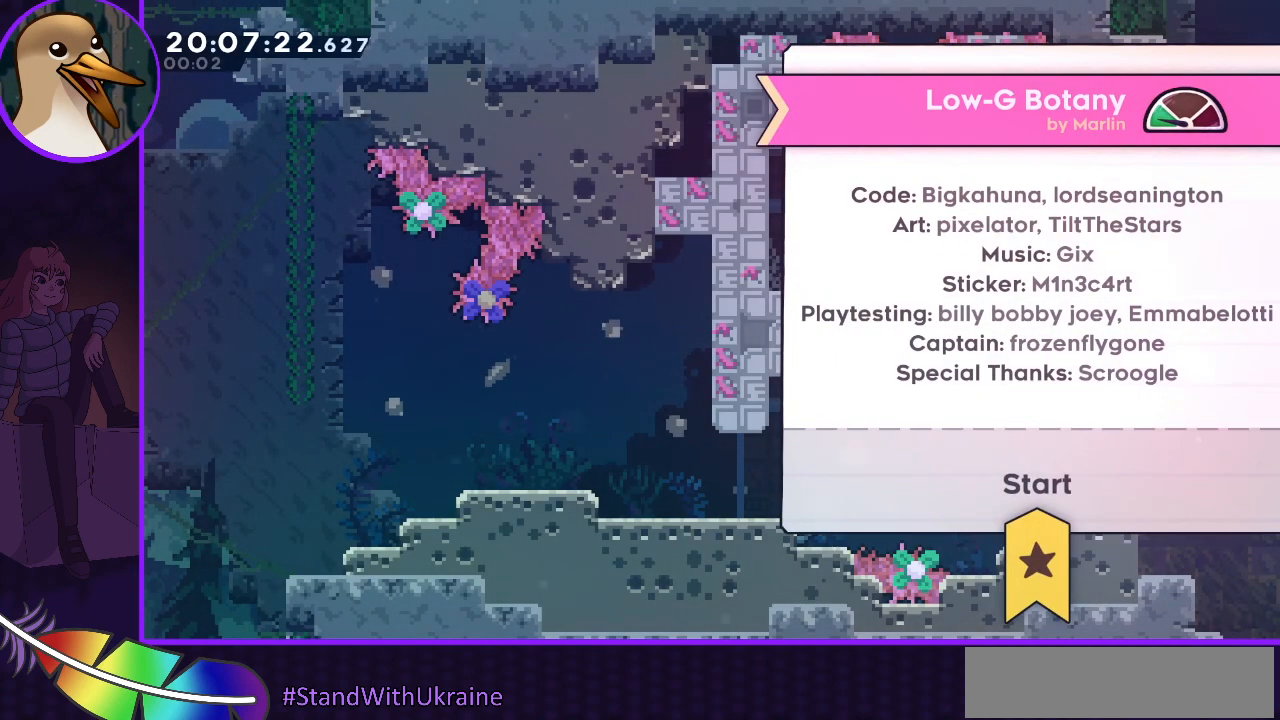
{"keys": [], "events": []}
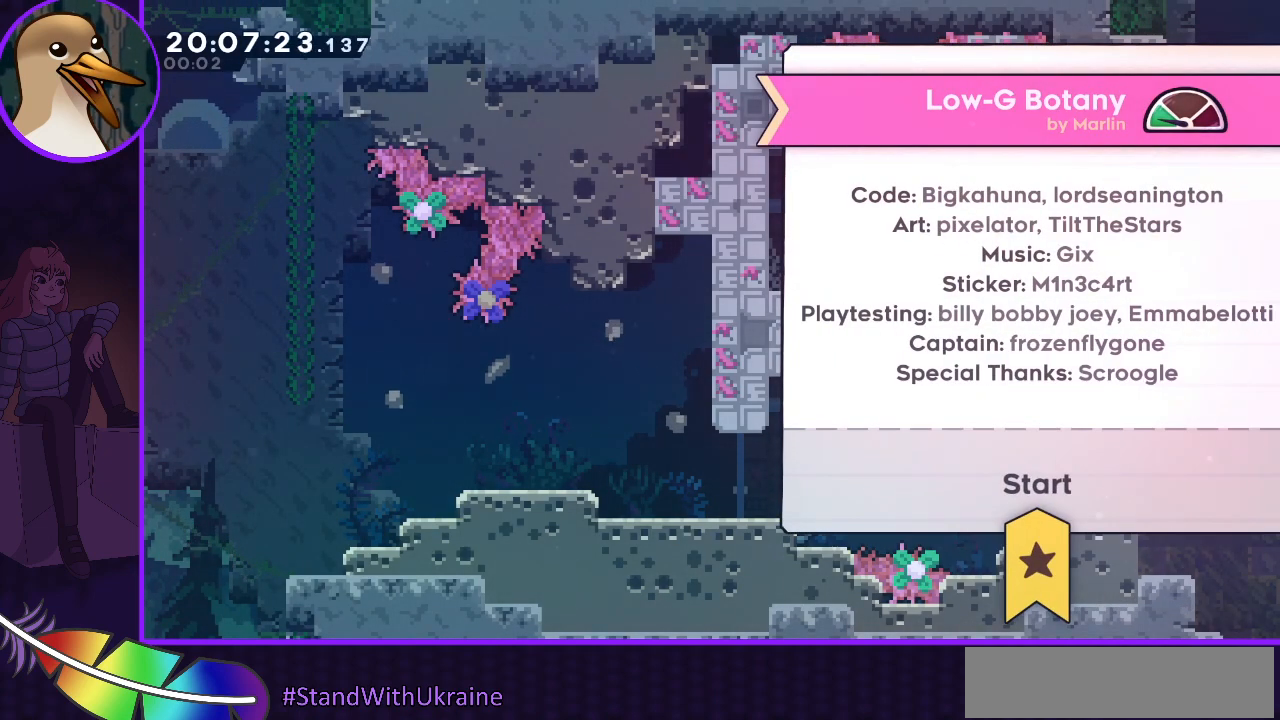
{"keys": [], "events": [[33, "dash", "down"], [100, "dash", "up"]]}
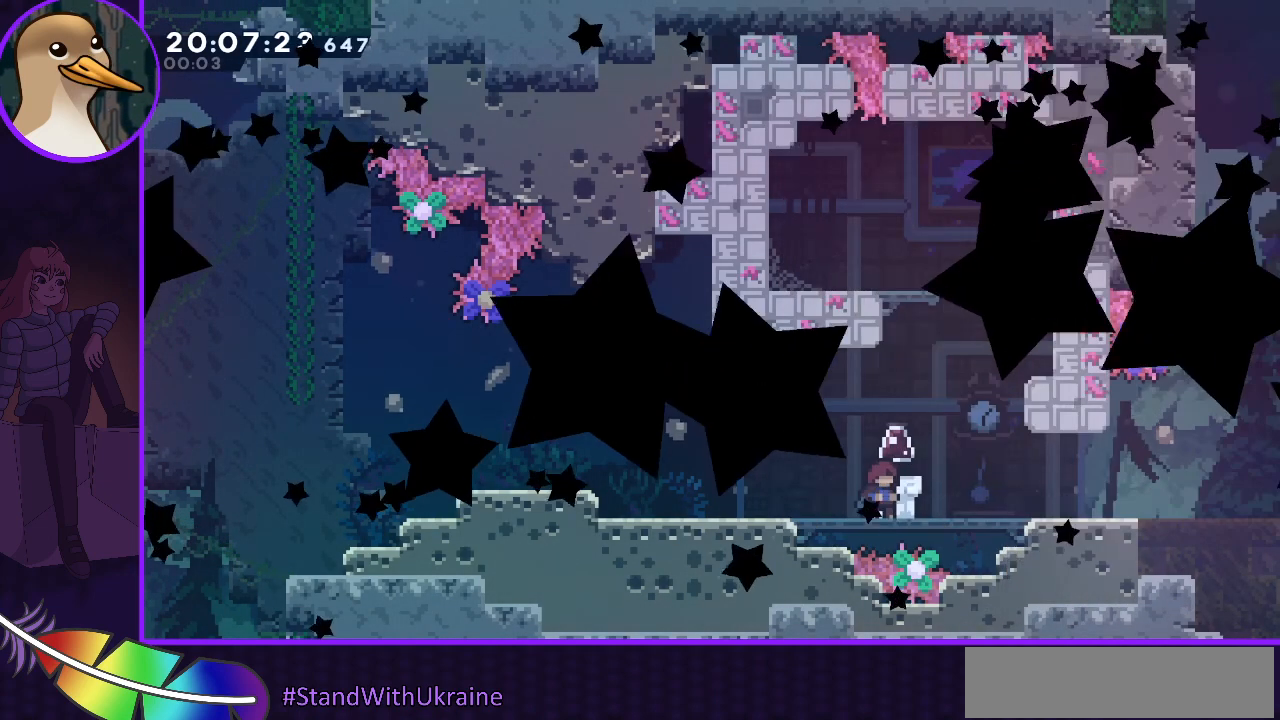
{"keys": [], "events": []}
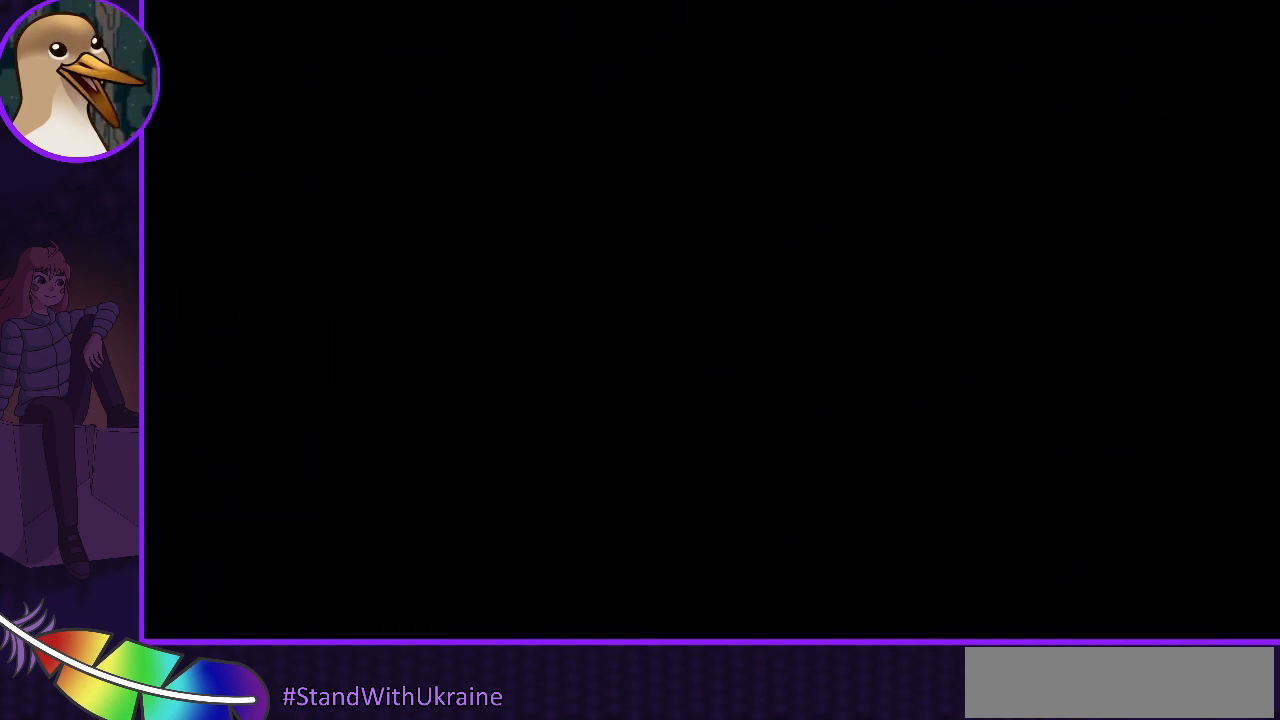
{"keys": [], "events": []}
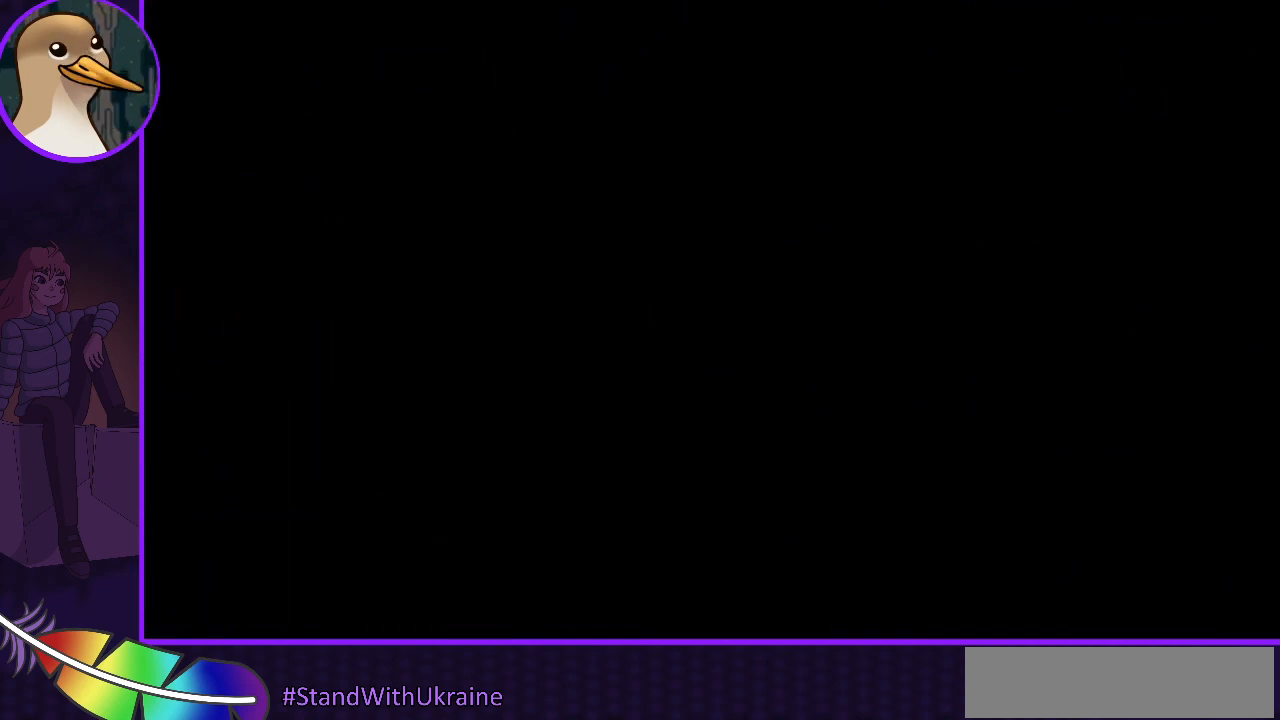
{"keys": [], "events": []}
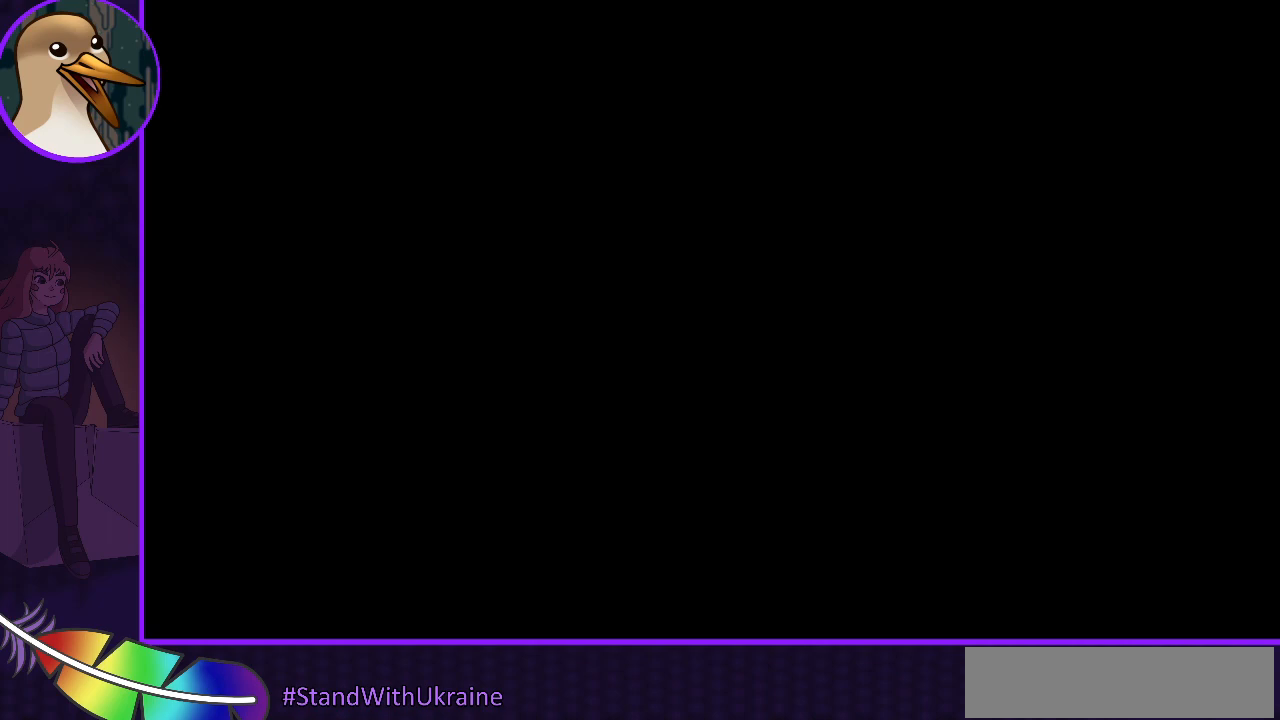
{"keys": [], "events": []}
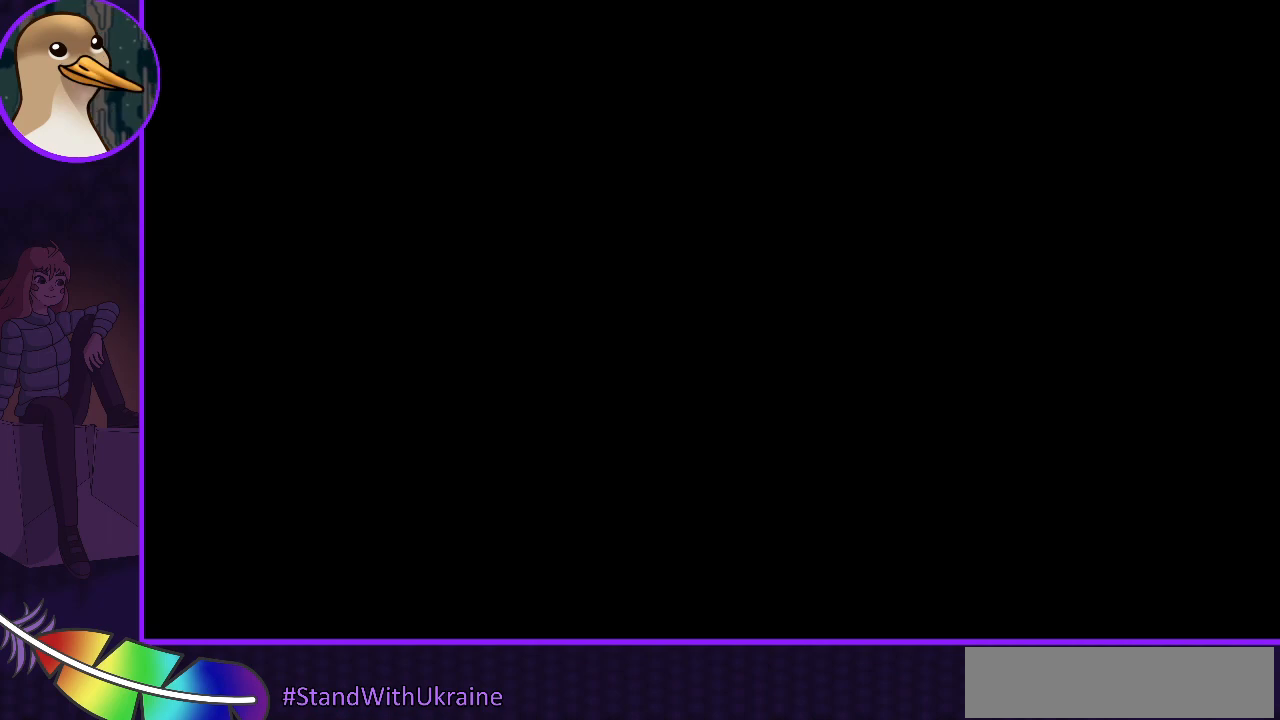
{"keys": [], "events": []}
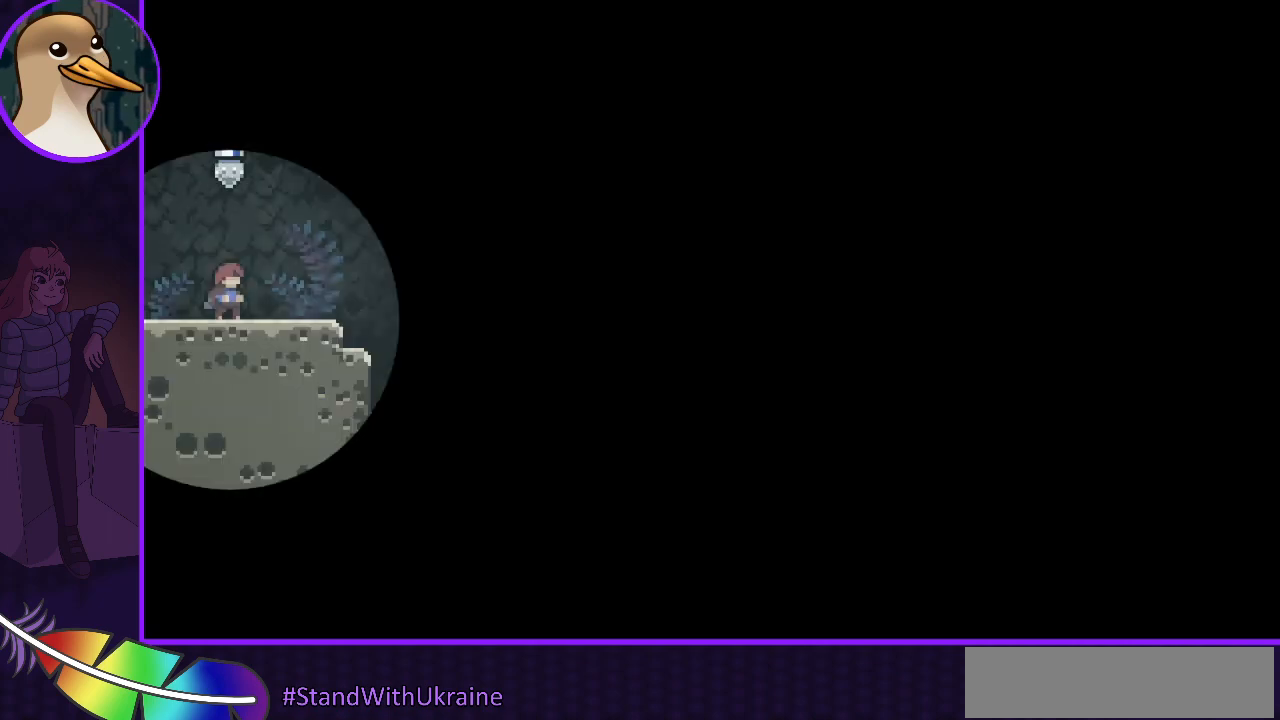
{"keys": [], "events": []}
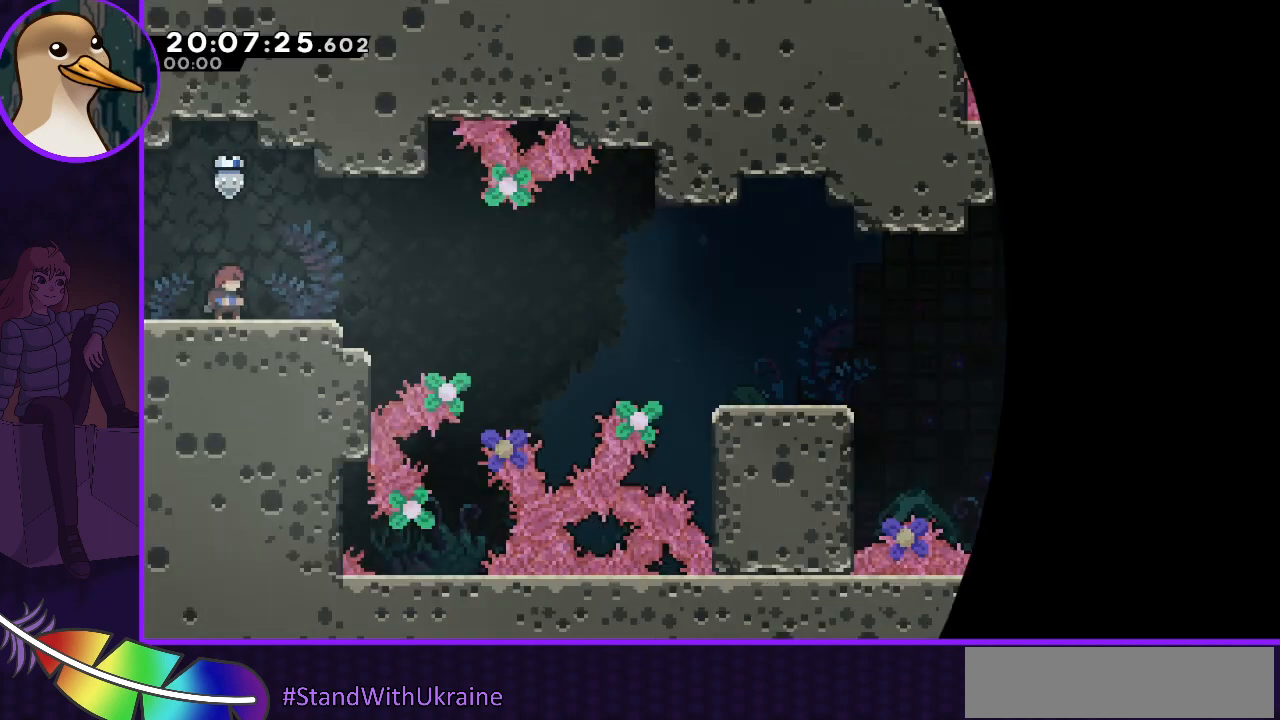
{"keys": [], "events": []}
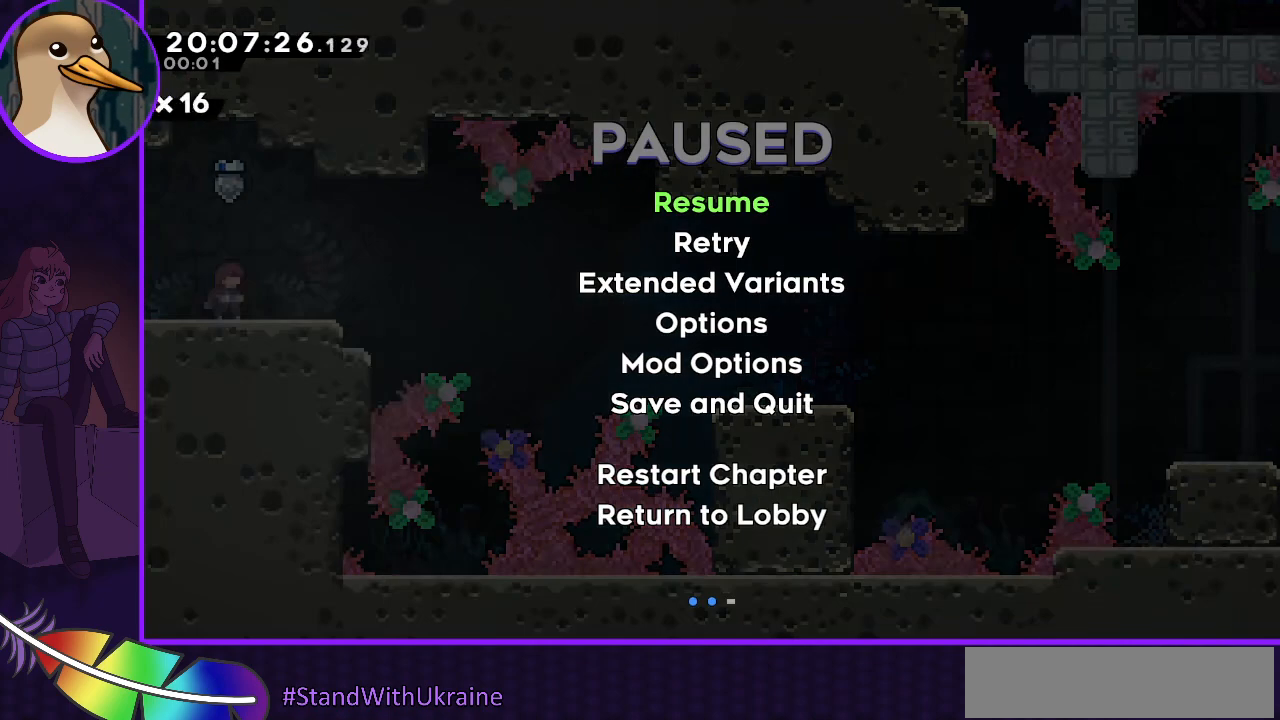
{"keys": [], "events": []}
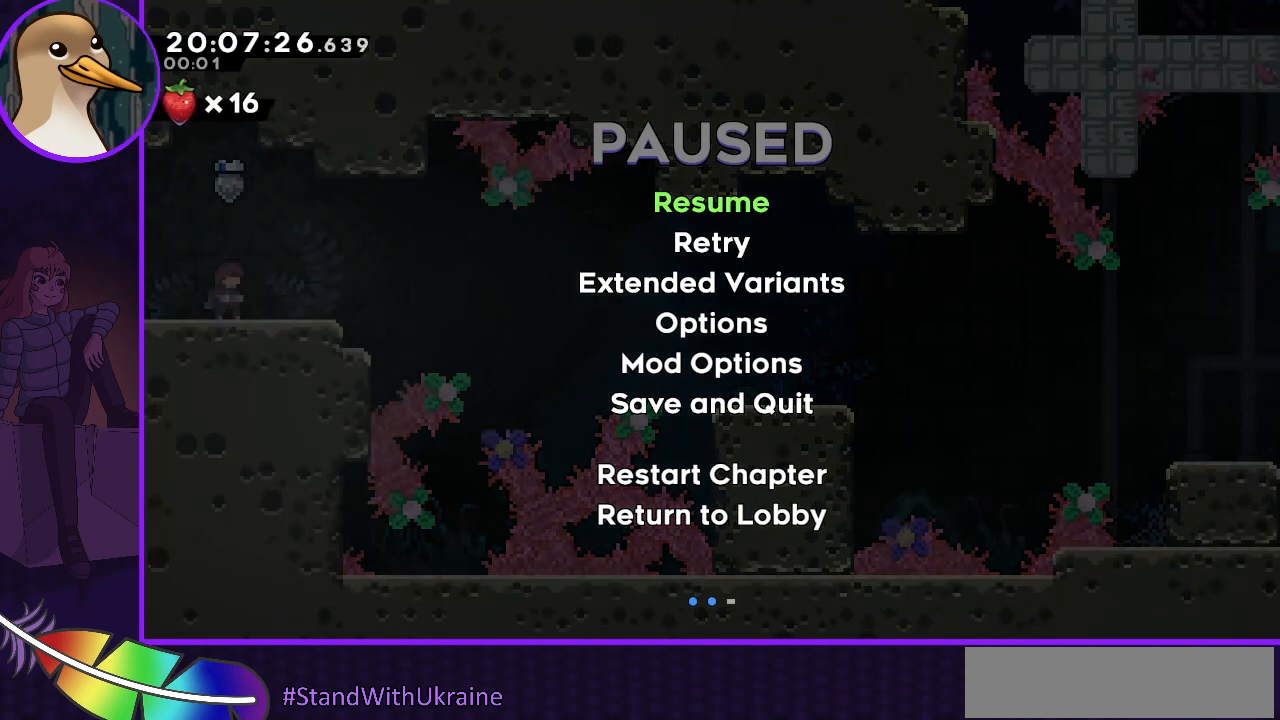
{"keys": [], "events": [[233, "demo", "down"], [300, "demo", "up"]]}
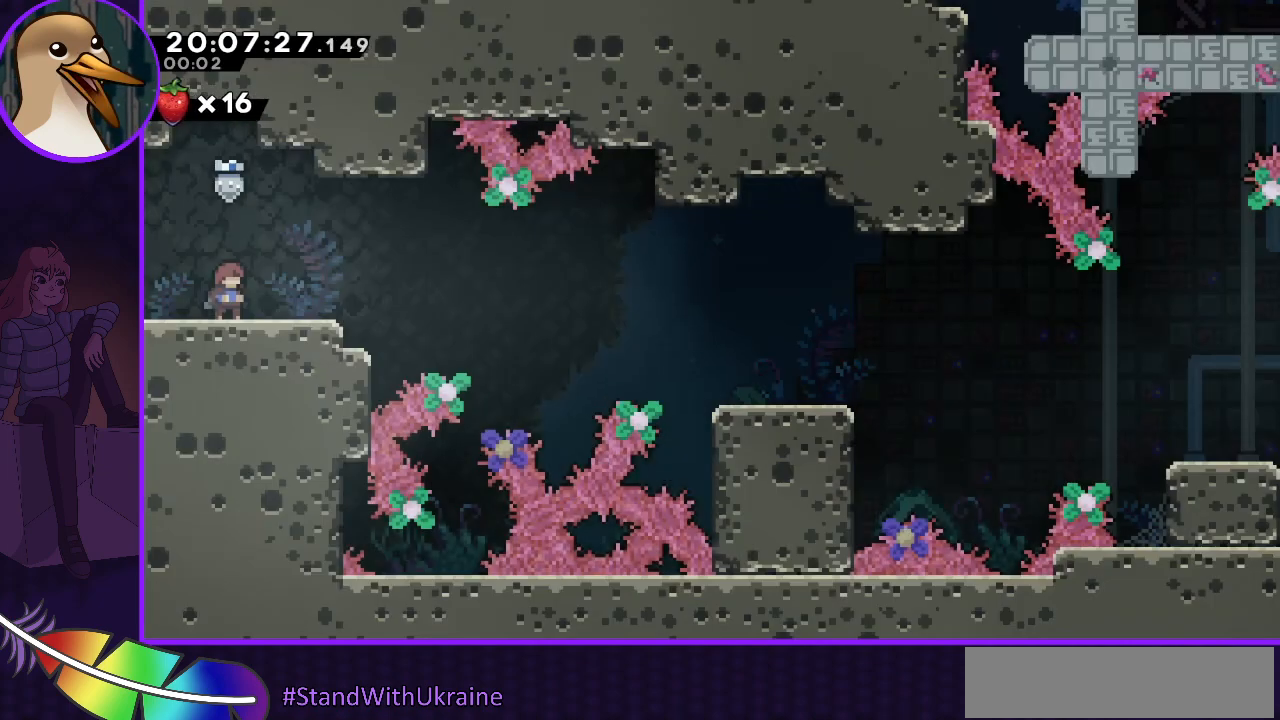
{"keys": [], "events": []}
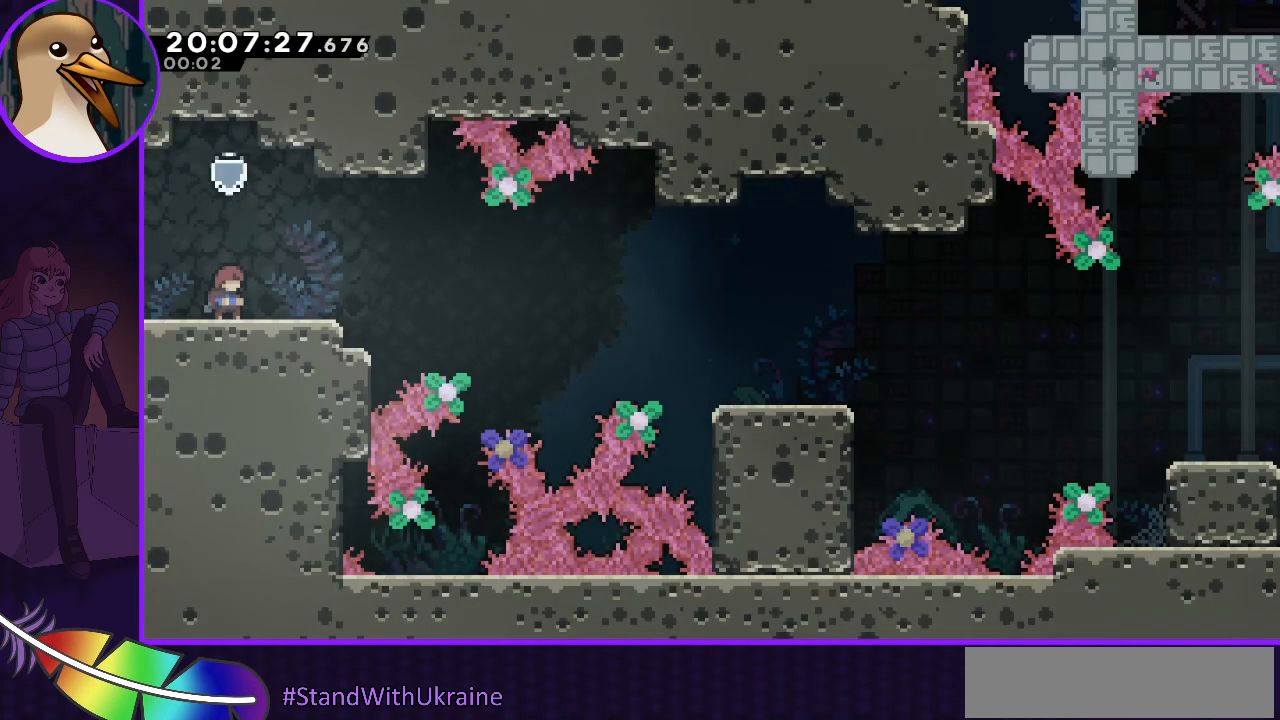
{"keys": ["dash", "down", "right"], "events": [[500, "dash", "down"], [500, "down", "down"], [500, "right", "down"]]}
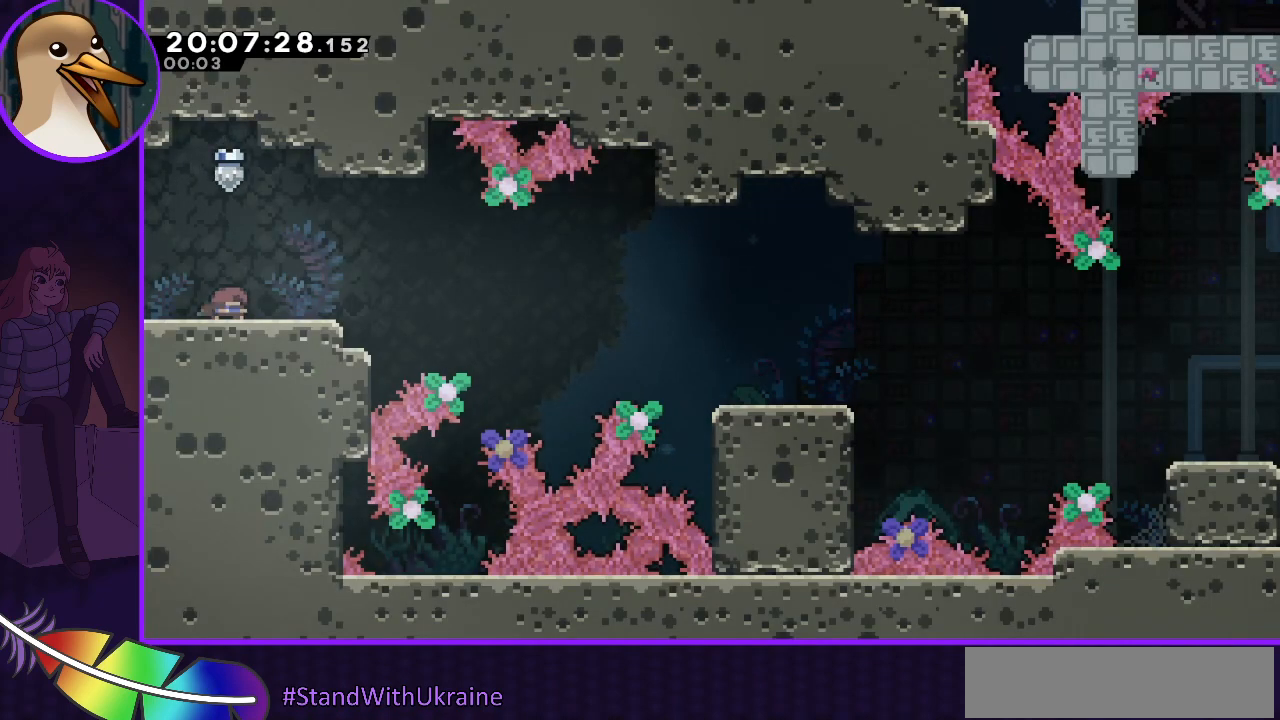
{"keys": ["down", "right"], "events": [[100, "dash", "up"], [200, "jump", "down"], [267, "jump", "up"], [433, "dash", "down"], [467, "dash", "up"]]}
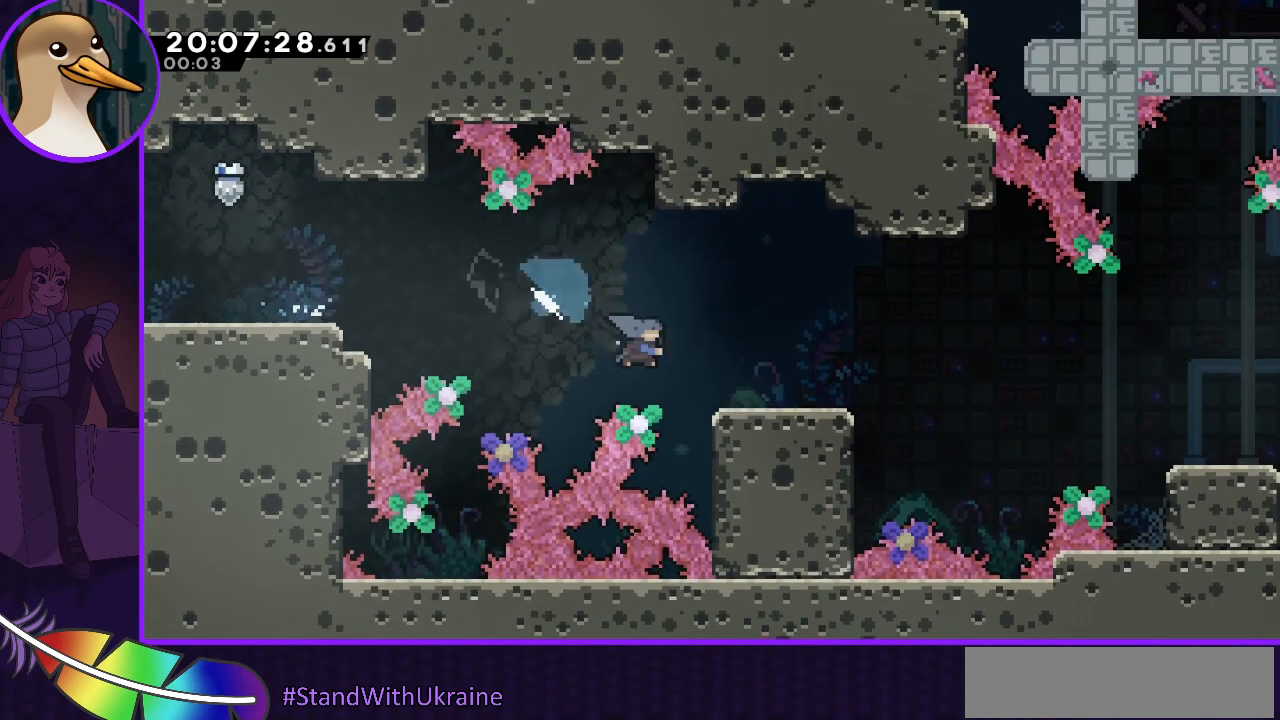
{"keys": ["right"], "events": [[167, "jump", "down"], [233, "jump", "up"], [333, "down", "up"]]}
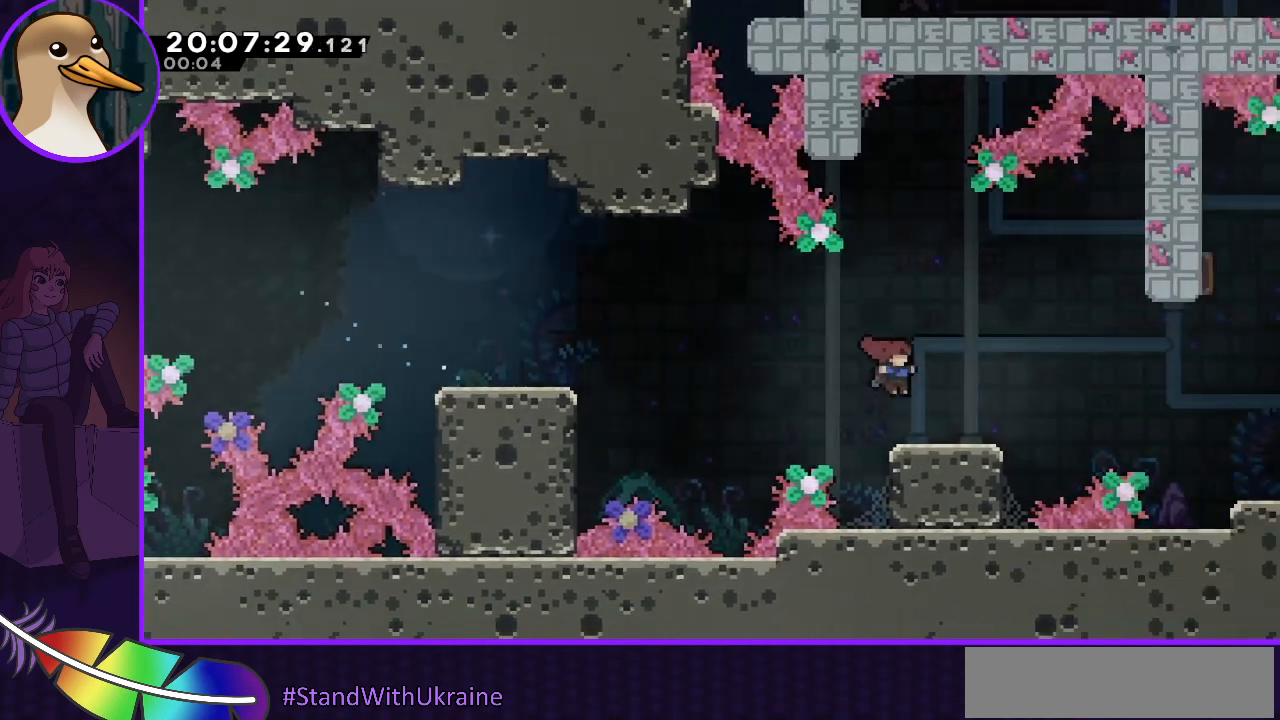
{"keys": ["right"], "events": [[33, "right", "up"], [67, "left", "down"], [200, "jump", "down"], [267, "left", "up"], [300, "right", "down"], [400, "jump", "up"]]}
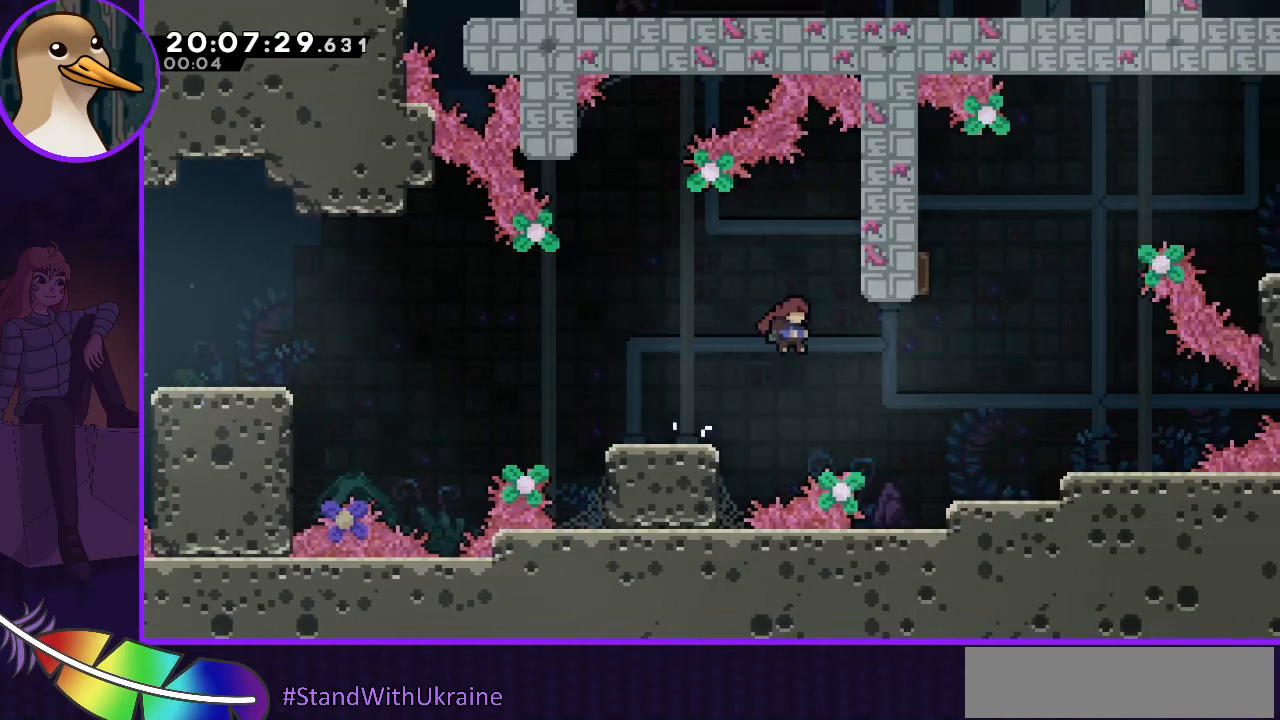
{"keys": [], "events": [[200, "dash", "down"], [267, "dash", "up"], [367, "right", "up"]]}
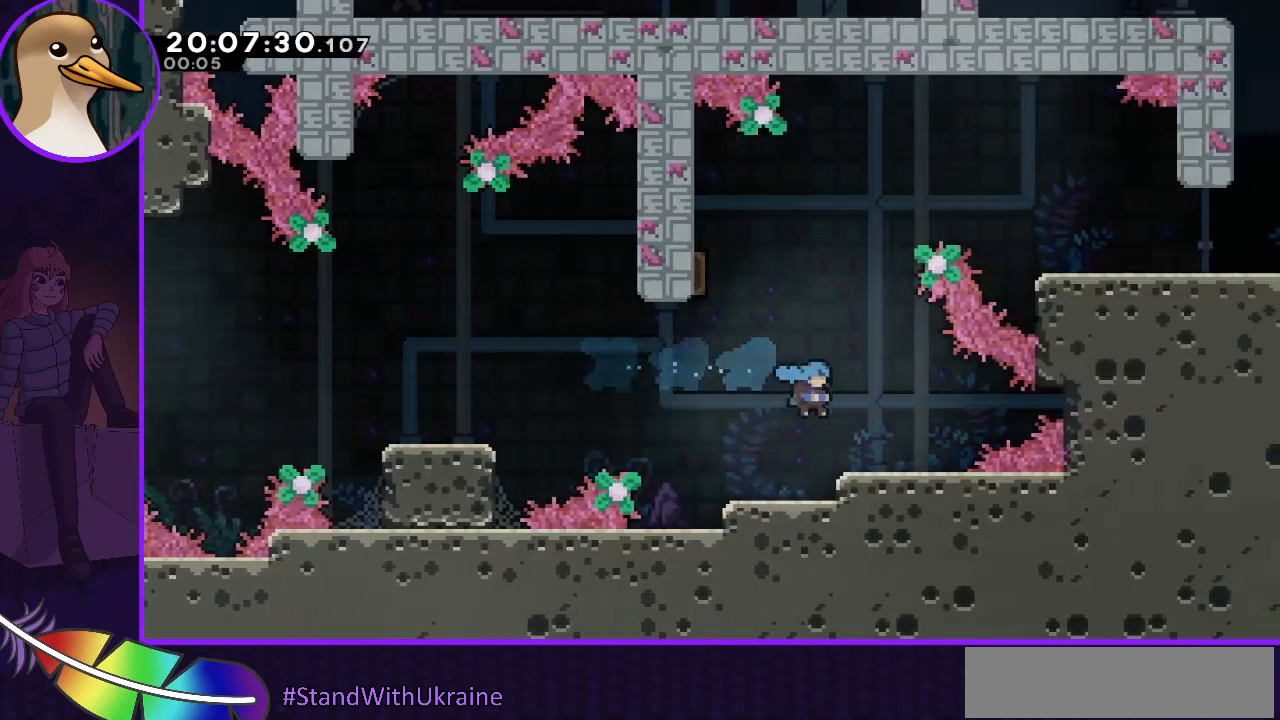
{"keys": ["jump", "left"], "events": [[100, "right", "down"], [200, "right", "up"], [333, "jump", "down"], [467, "left", "down"]]}
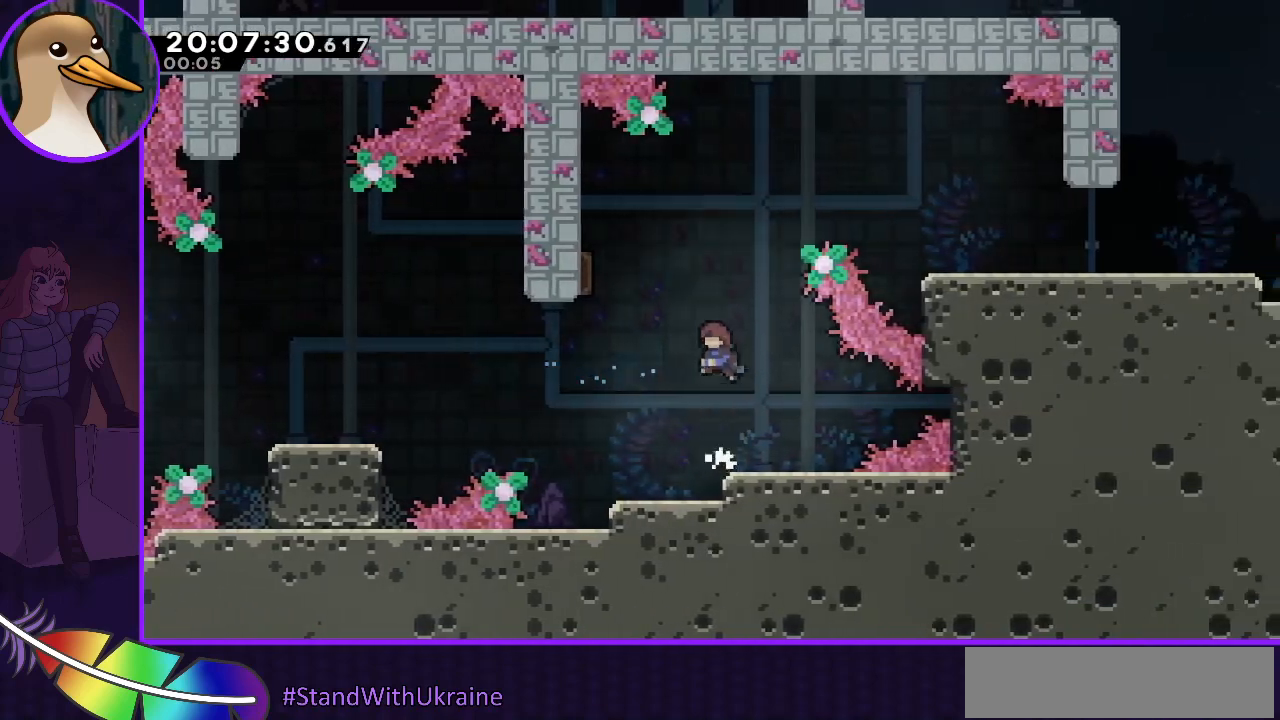
{"keys": ["right"], "events": [[67, "dash", "down"], [67, "up", "down"], [233, "up", "up"], [267, "dash", "up"], [300, "left", "up"], [300, "right", "down"], [333, "jump", "up"]]}
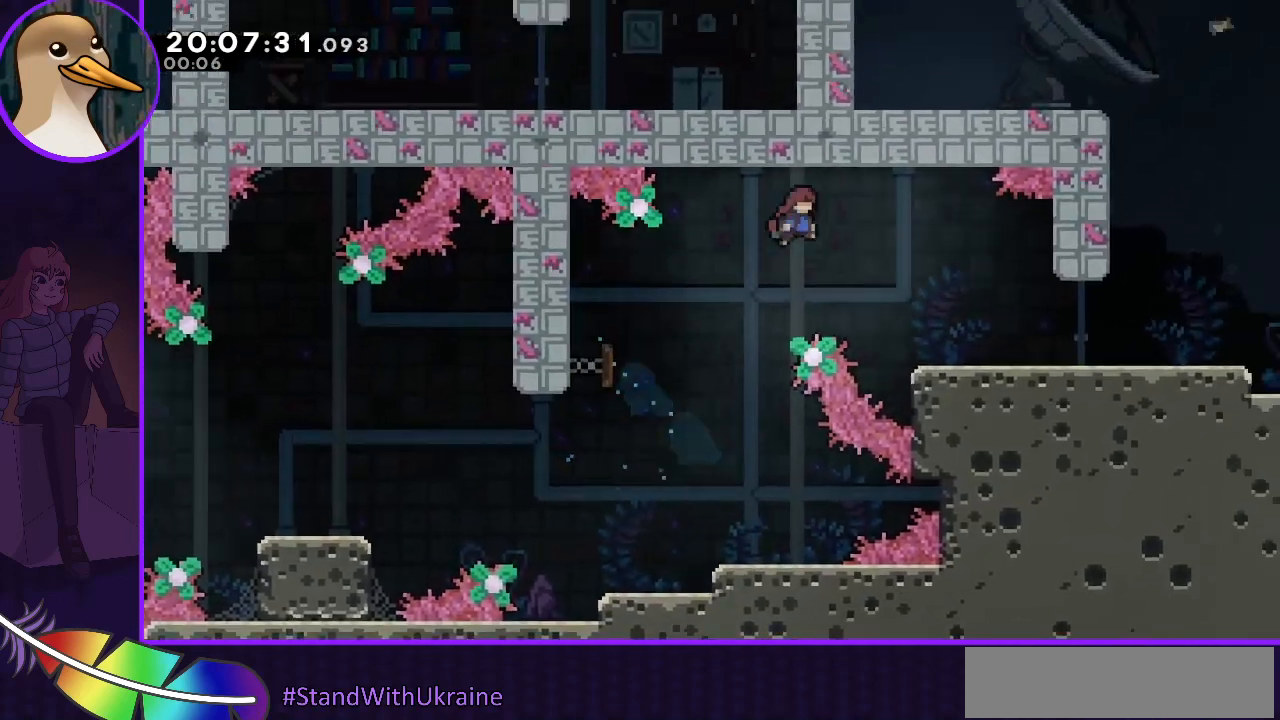
{"keys": ["right"], "events": []}
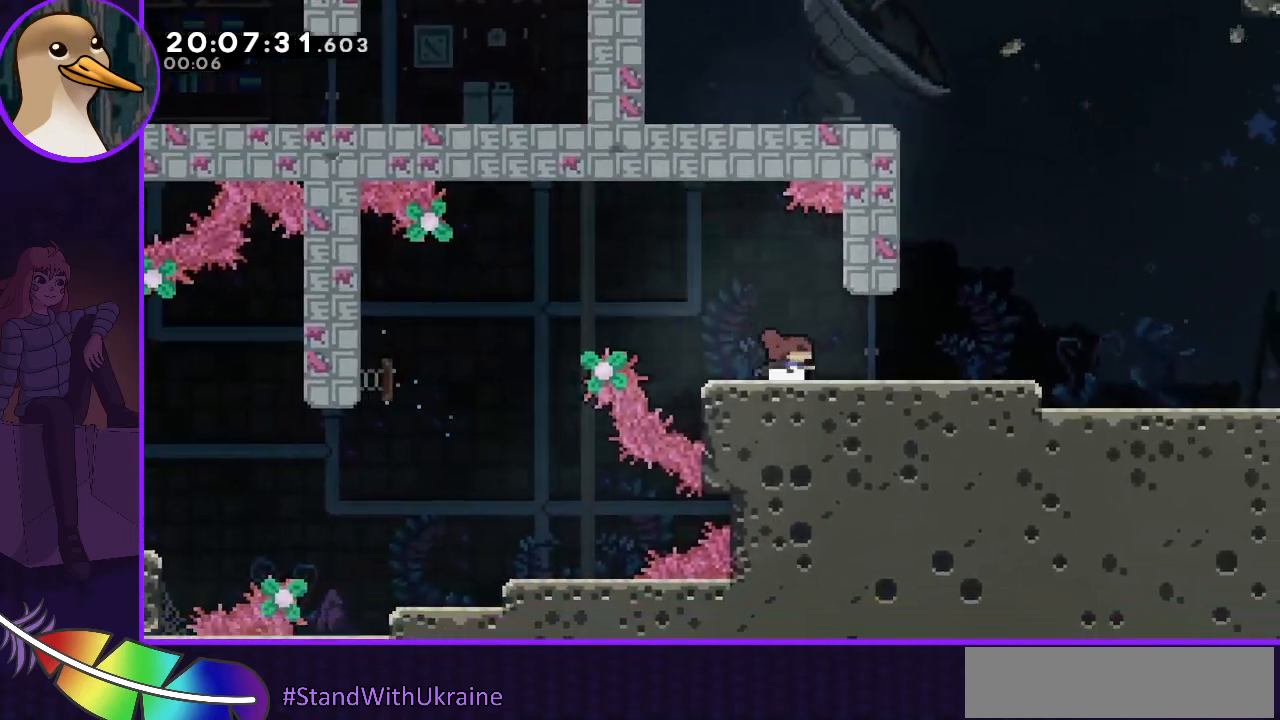
{"keys": ["right"], "events": [[67, "dash", "down"], [100, "dash", "up"]]}
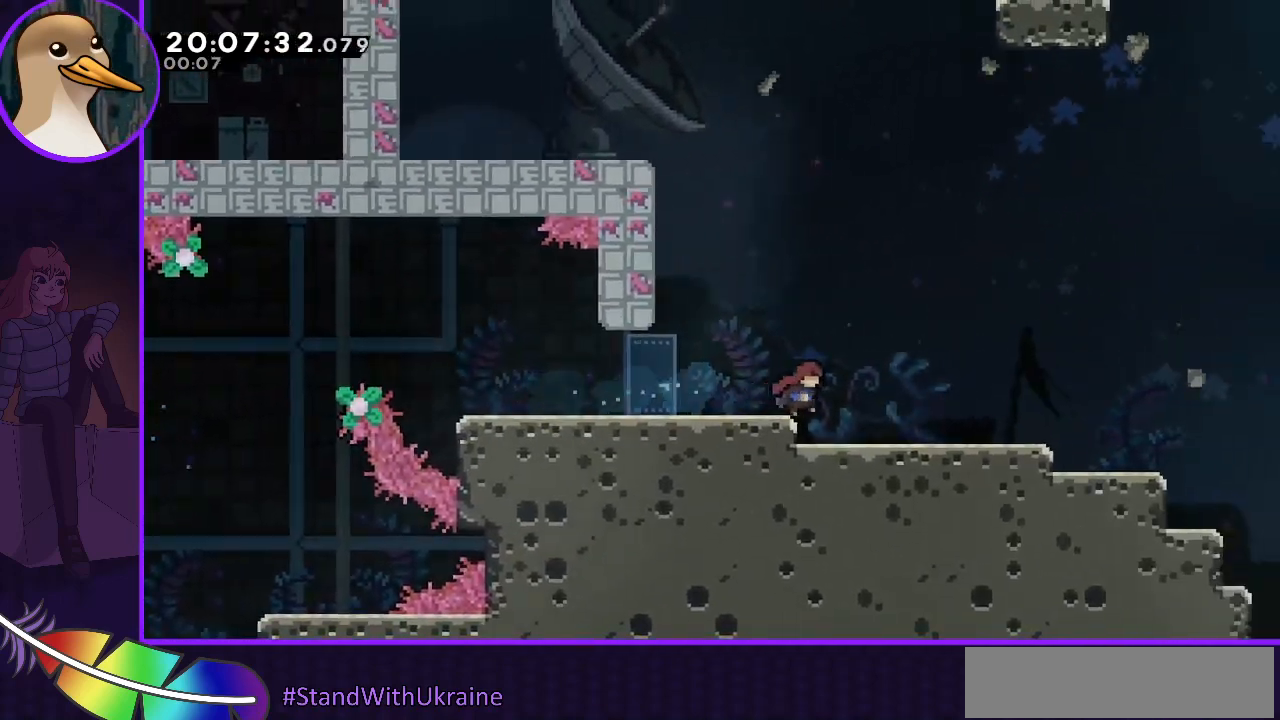
{"keys": ["right"], "events": []}
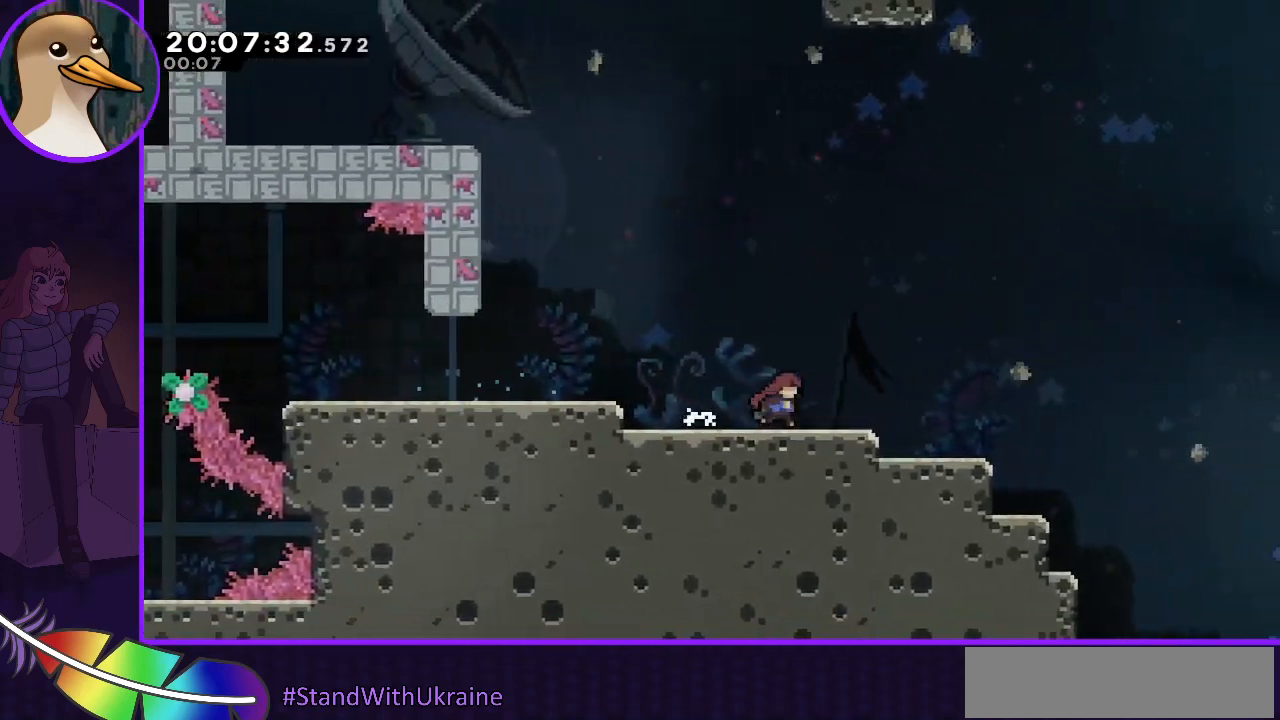
{"keys": [], "events": [[233, "right", "up"]]}
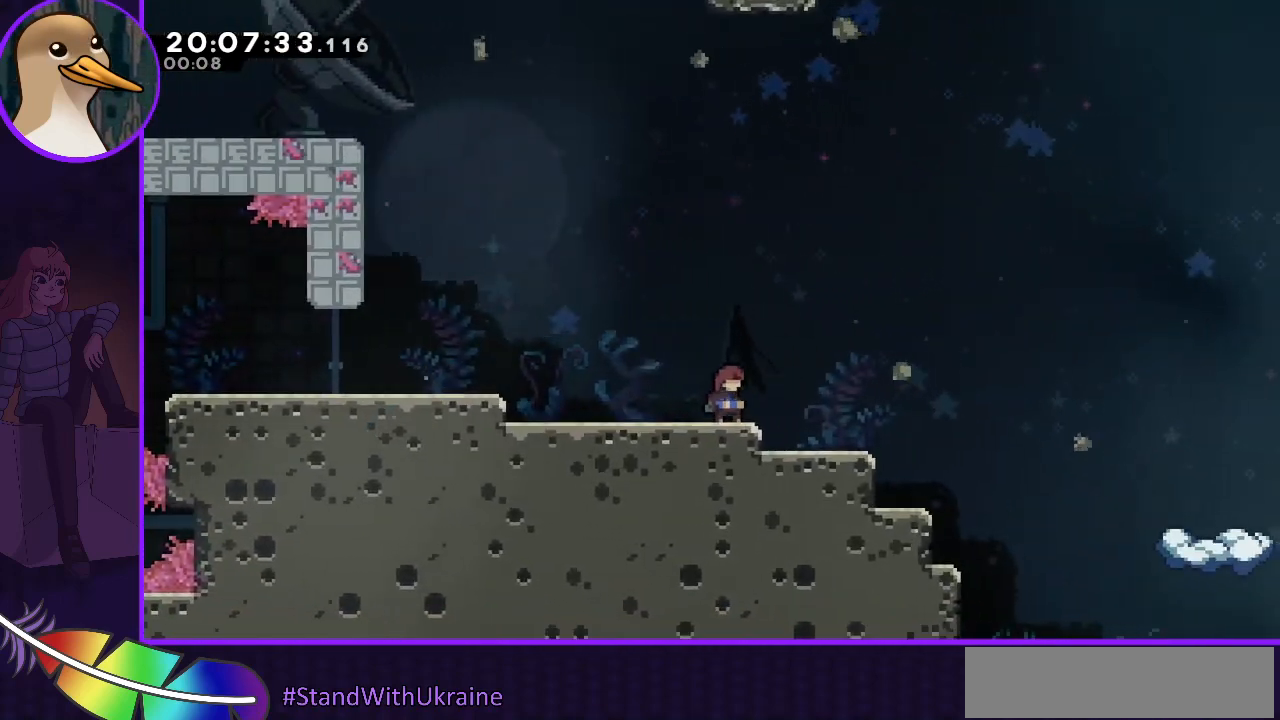
{"keys": ["right"], "events": [[433, "right", "down"]]}
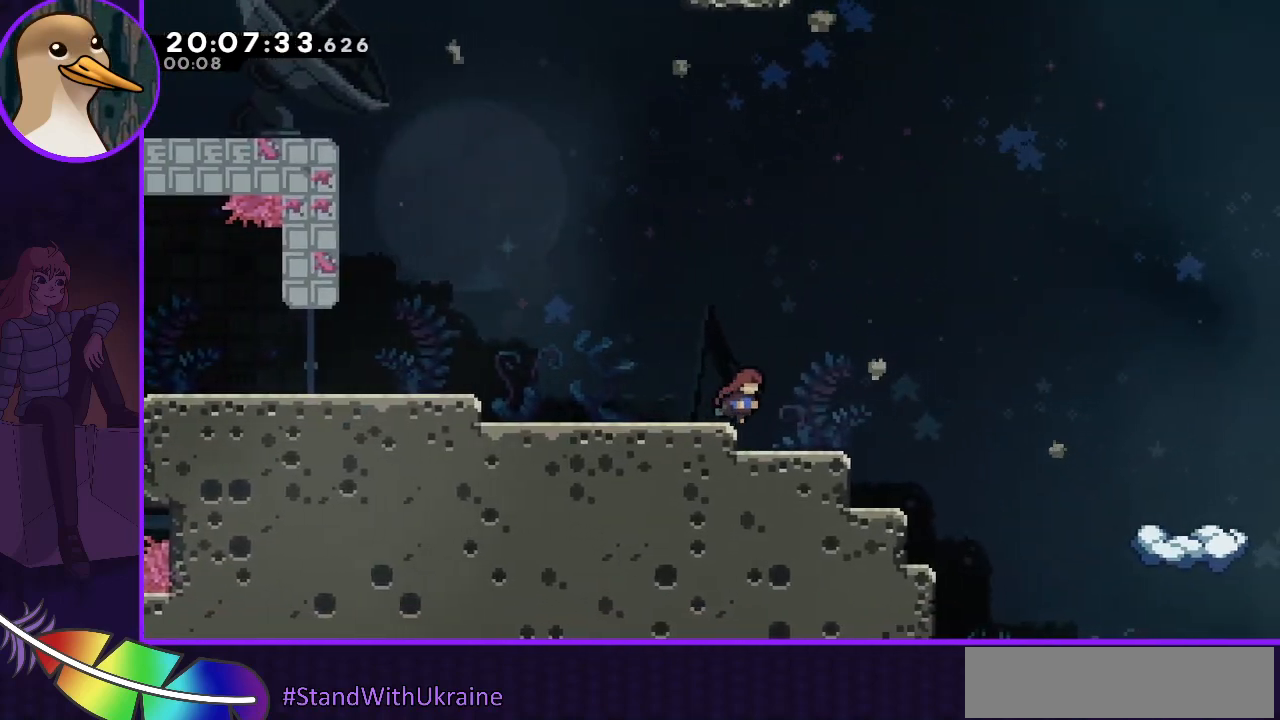
{"keys": [], "events": [[167, "right", "up"], [300, "left", "down"], [500, "left", "up"]]}